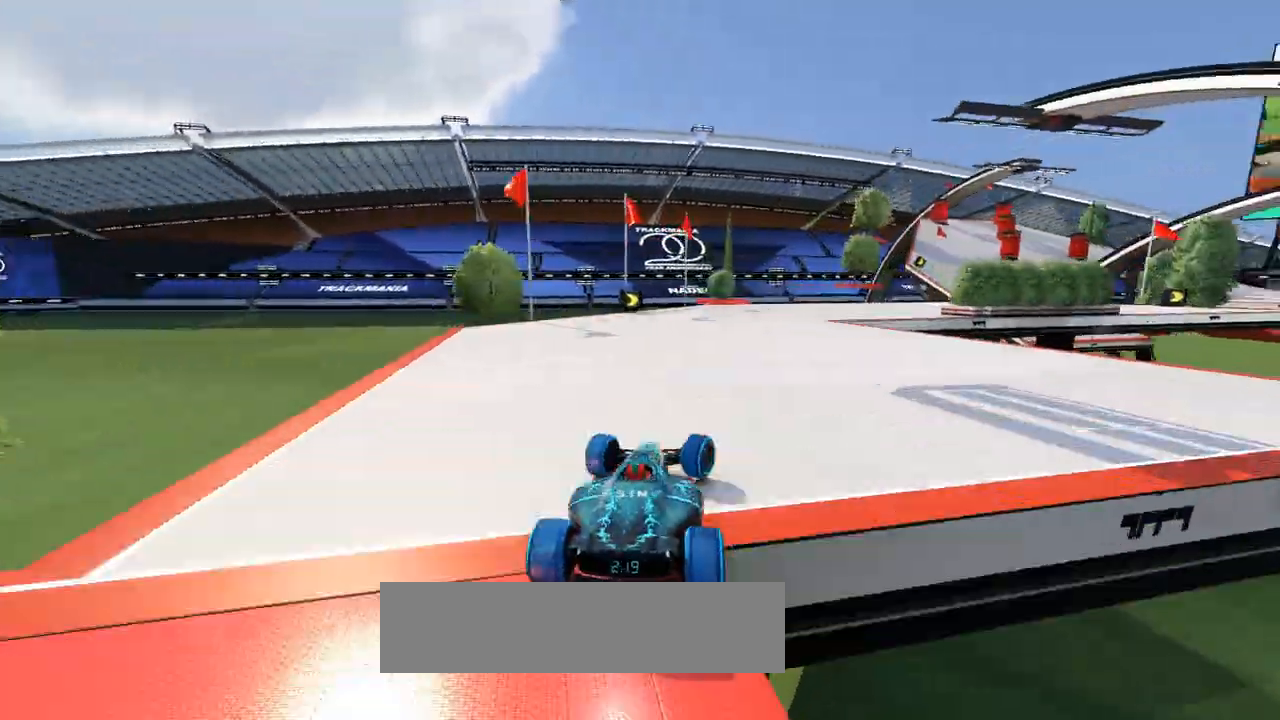
Gameplay with keyboard; each line is a JSON object with the keys held at the frame after it. "events" lists presses ("down") and releases ("up") of "1", "down", "left", "right", "space" and "up" between this image and that frame as [ms after this image, input, new state], when the widget could be followed in between. No other keys are recorded. Mouse input is not recorded.
{"keys": ["right", "up"], "events": []}
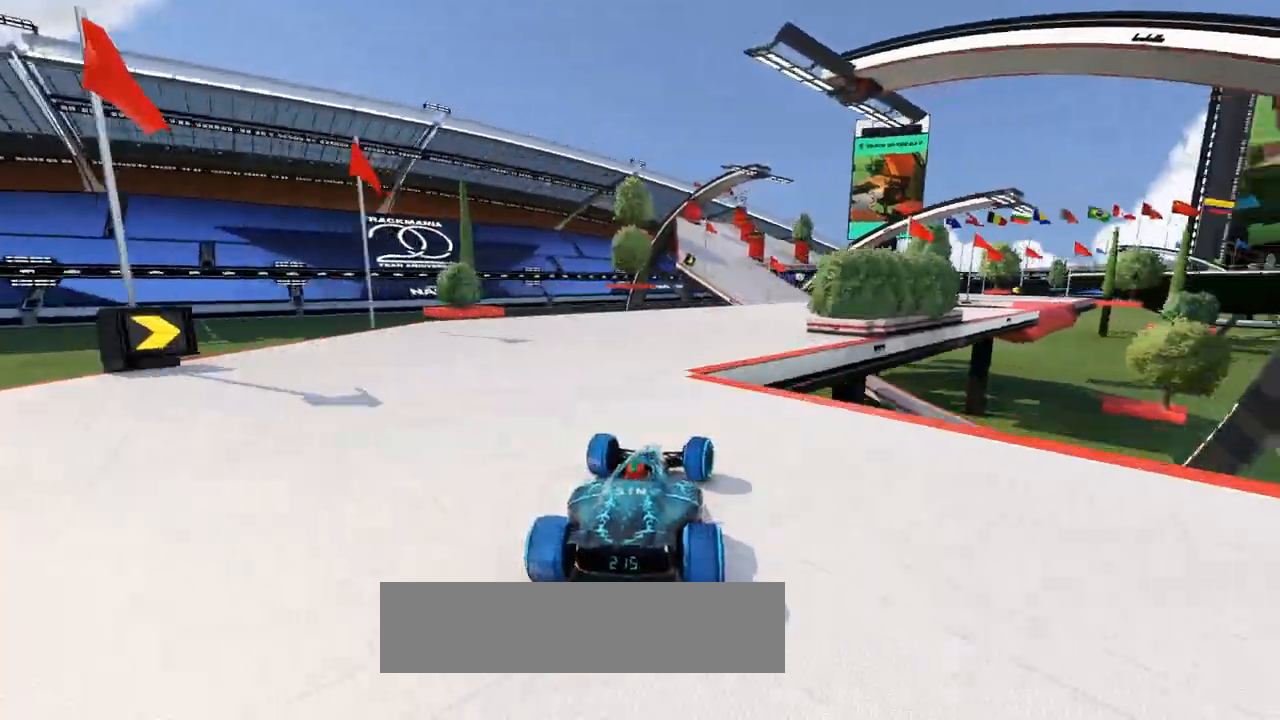
{"keys": ["right", "up"], "events": []}
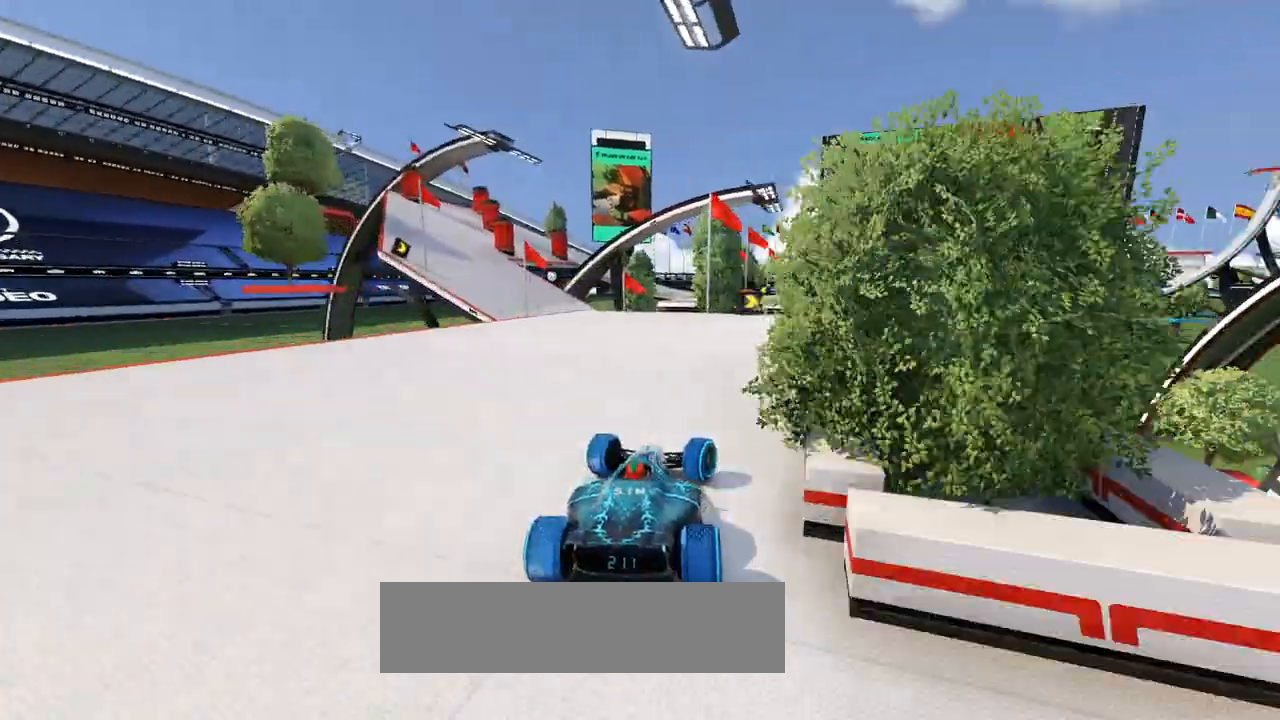
{"keys": ["up"], "events": [[167, "right", "up"]]}
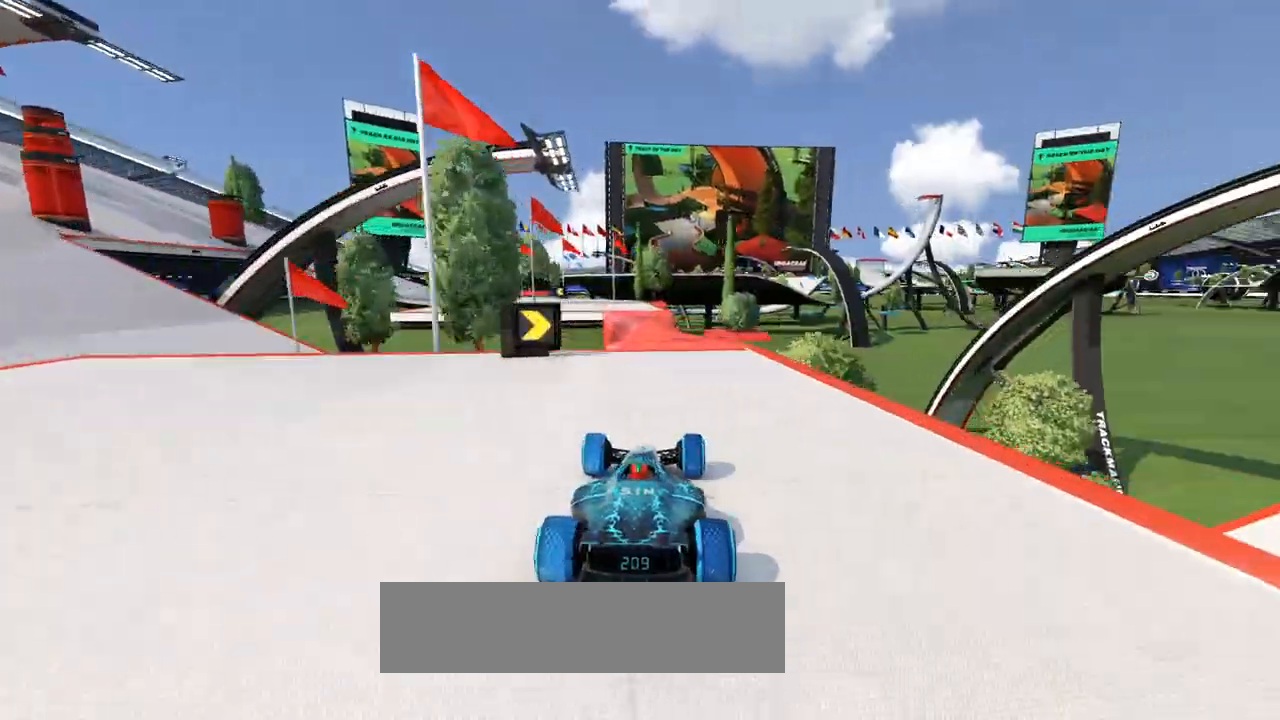
{"keys": ["left", "up"], "events": [[300, "left", "down"]]}
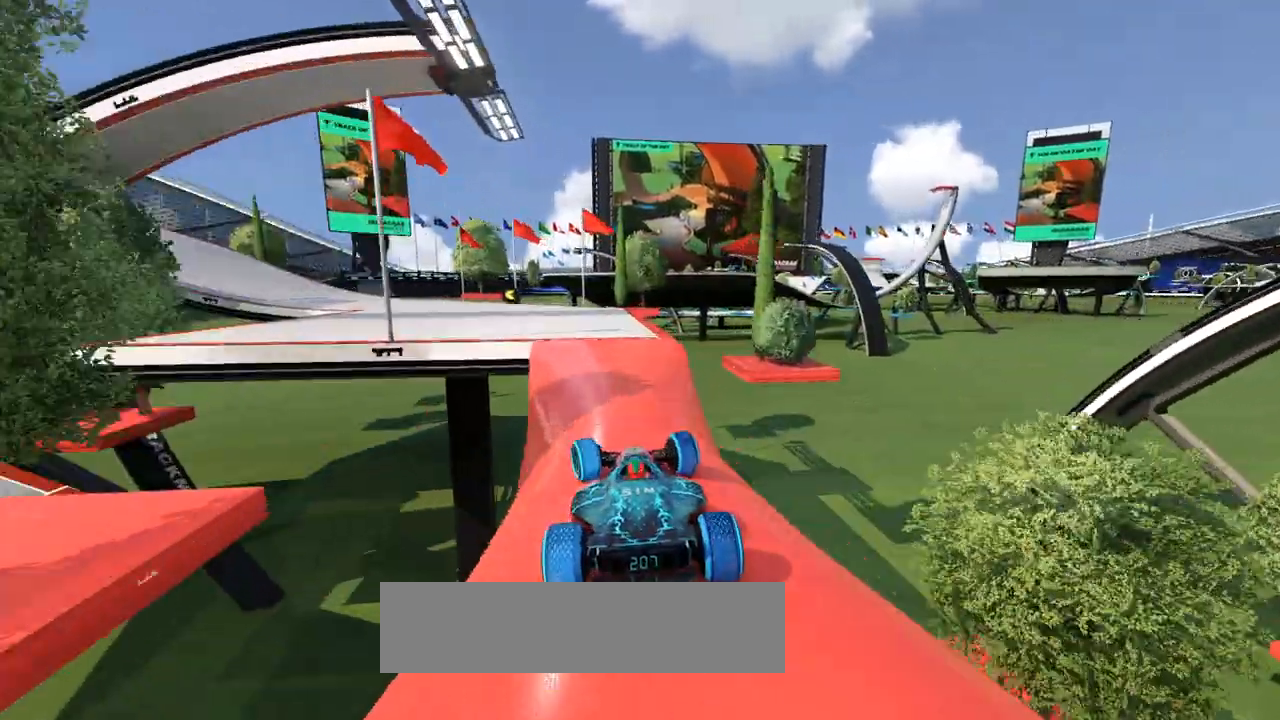
{"keys": ["left", "up"], "events": []}
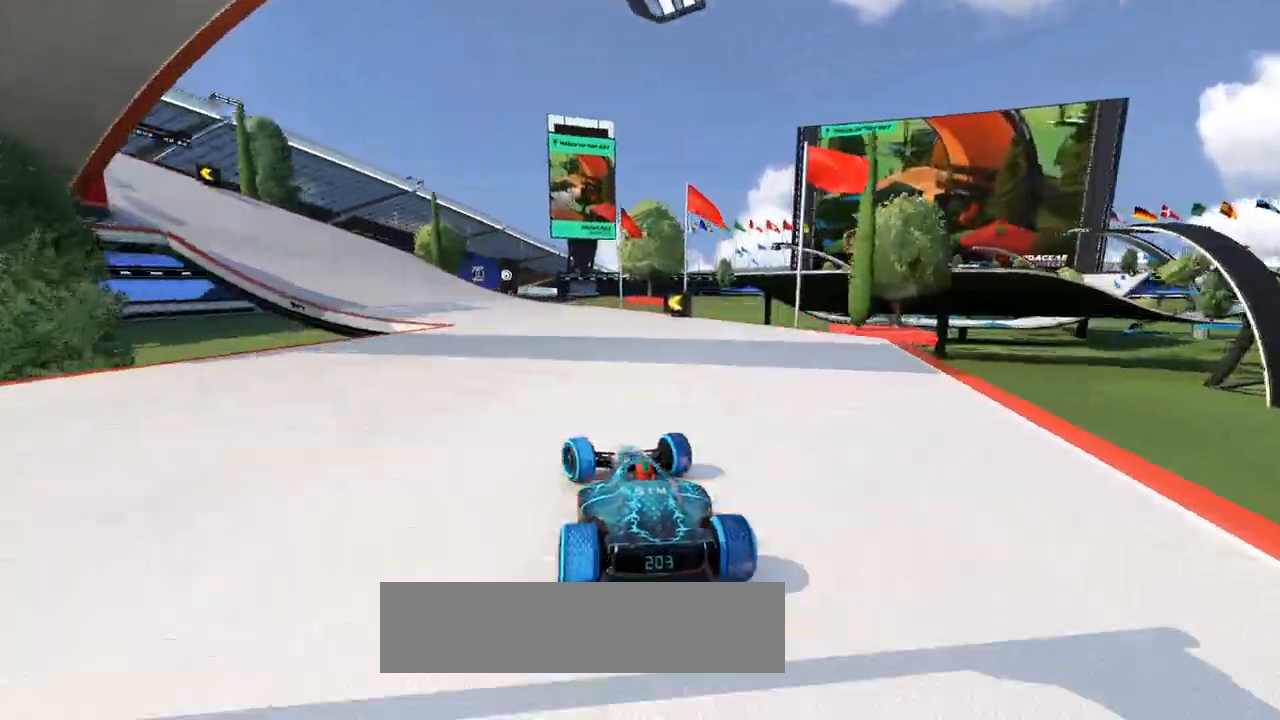
{"keys": ["left", "up"], "events": [[267, "left", "up"], [300, "left", "down"]]}
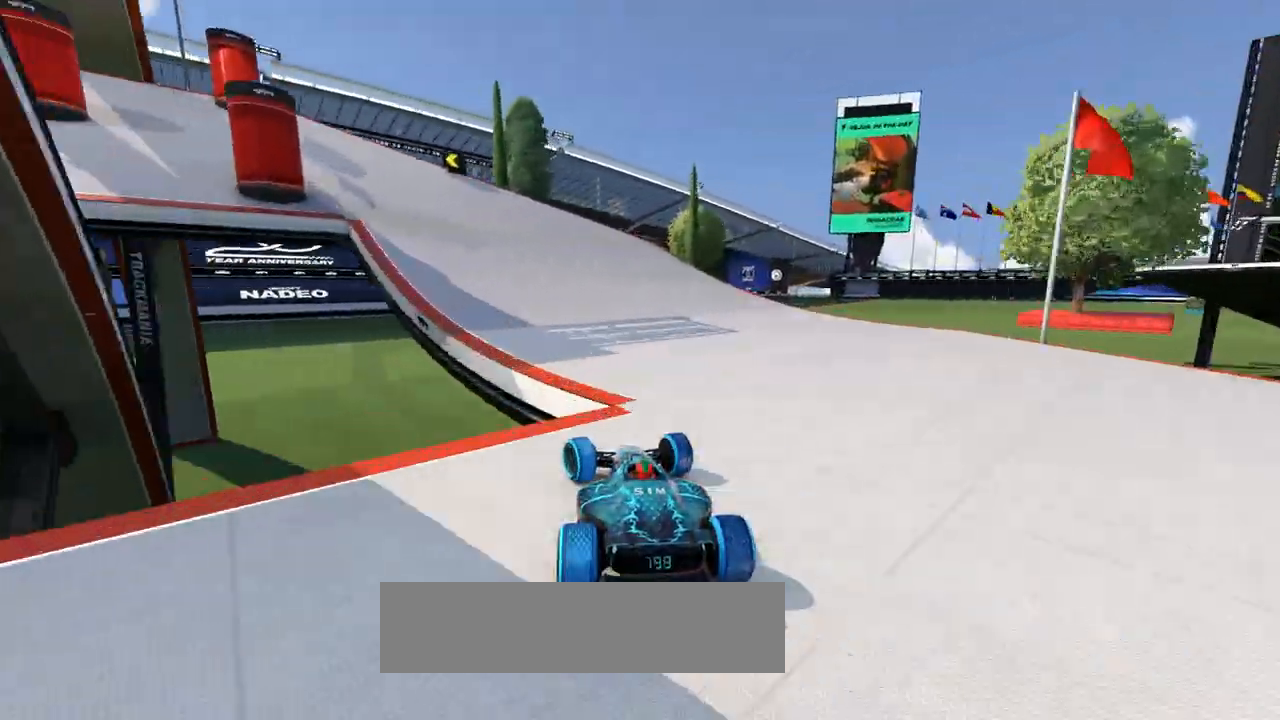
{"keys": ["left", "up"], "events": []}
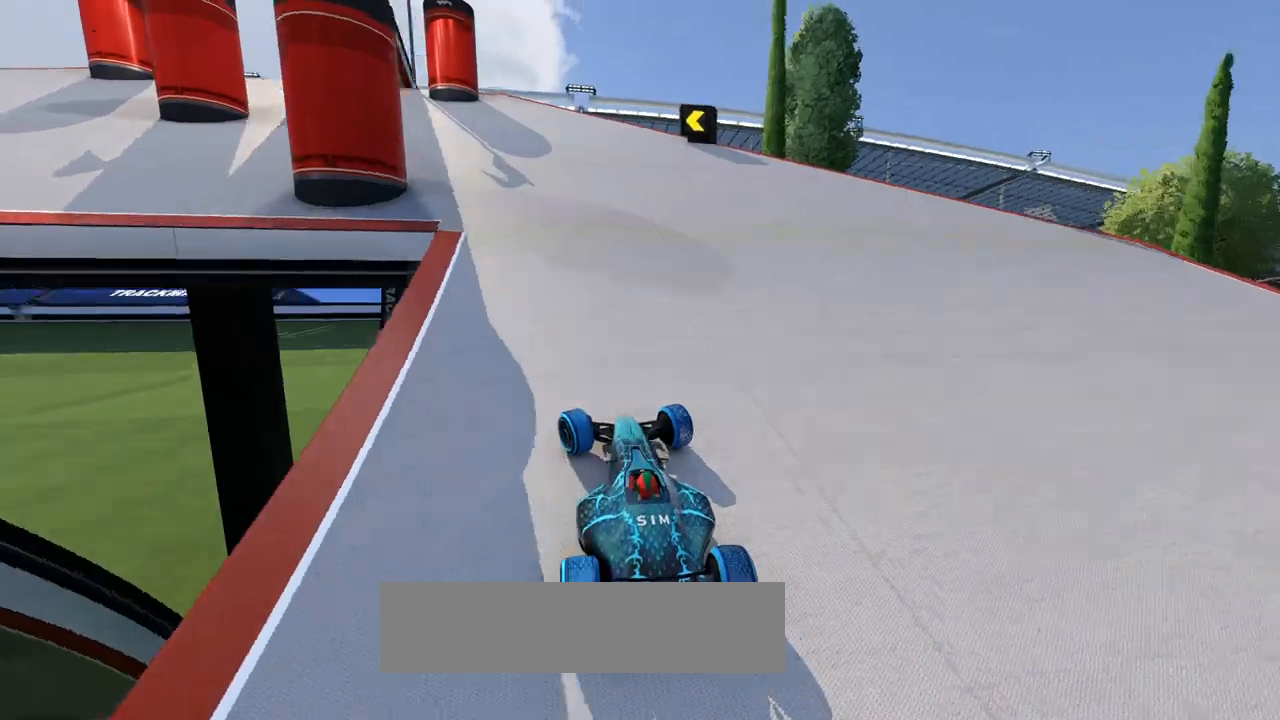
{"keys": ["left", "up"], "events": []}
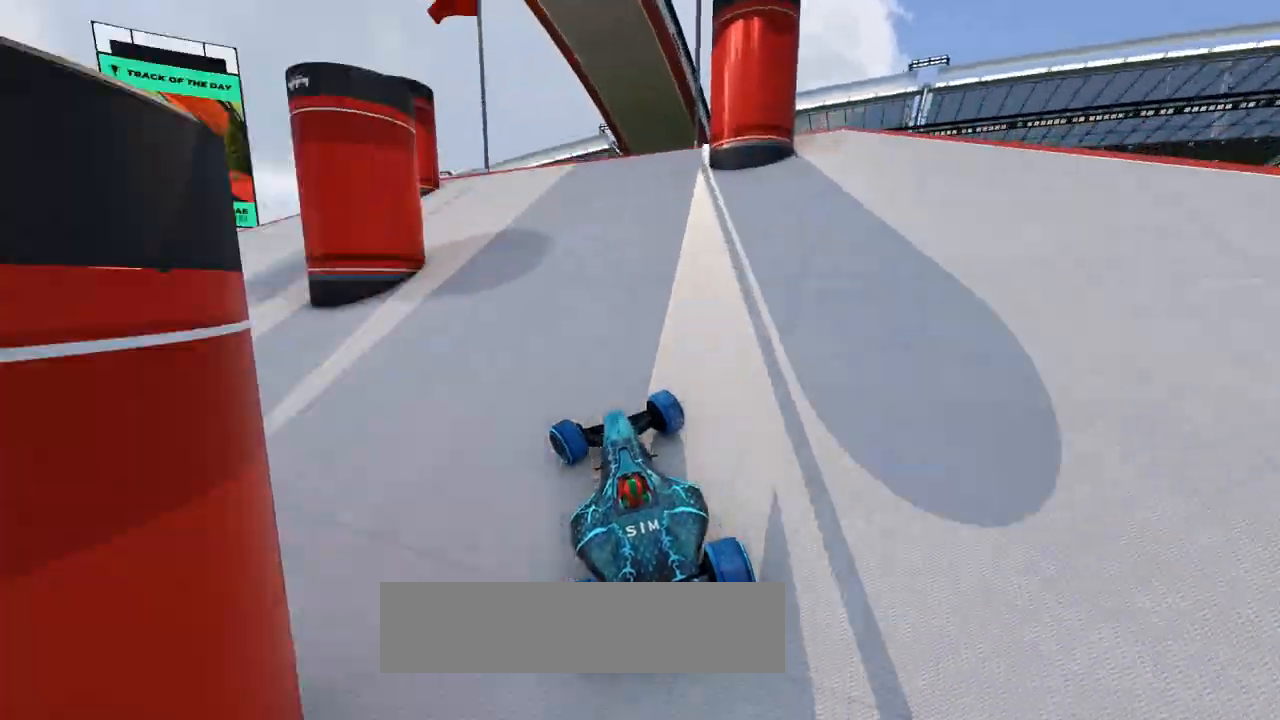
{"keys": ["left", "up"], "events": []}
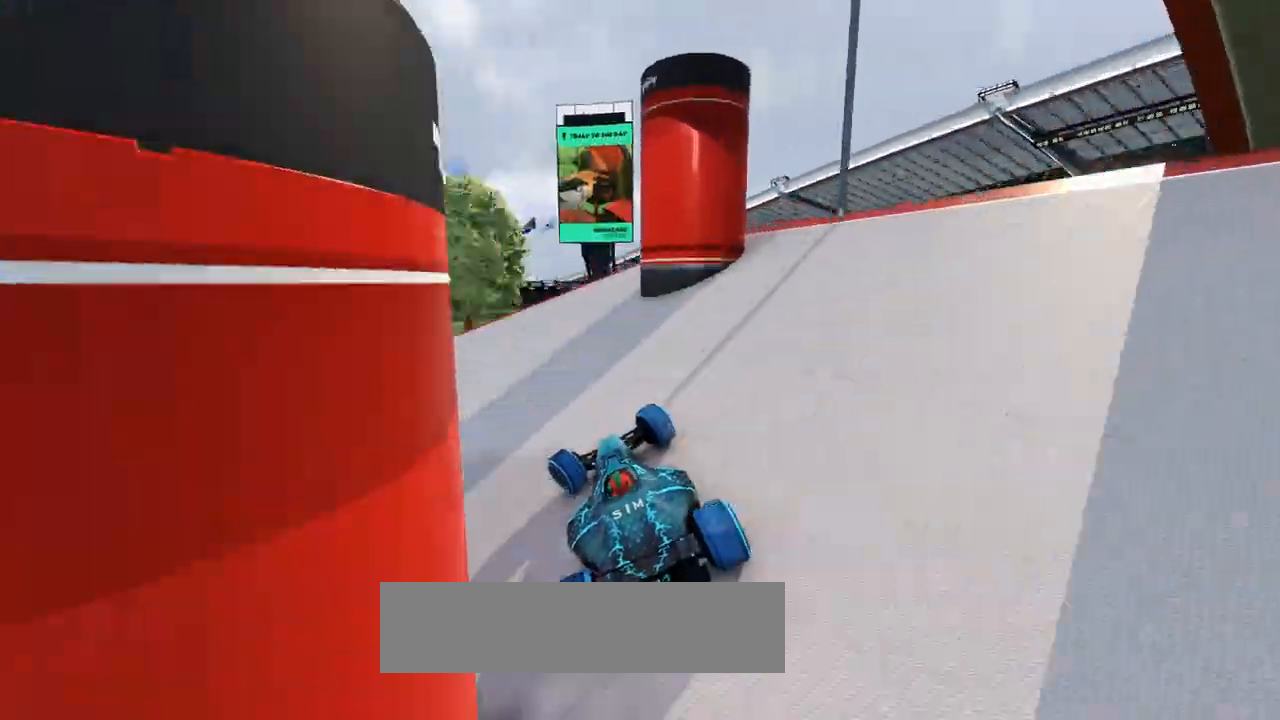
{"keys": ["left", "up"], "events": []}
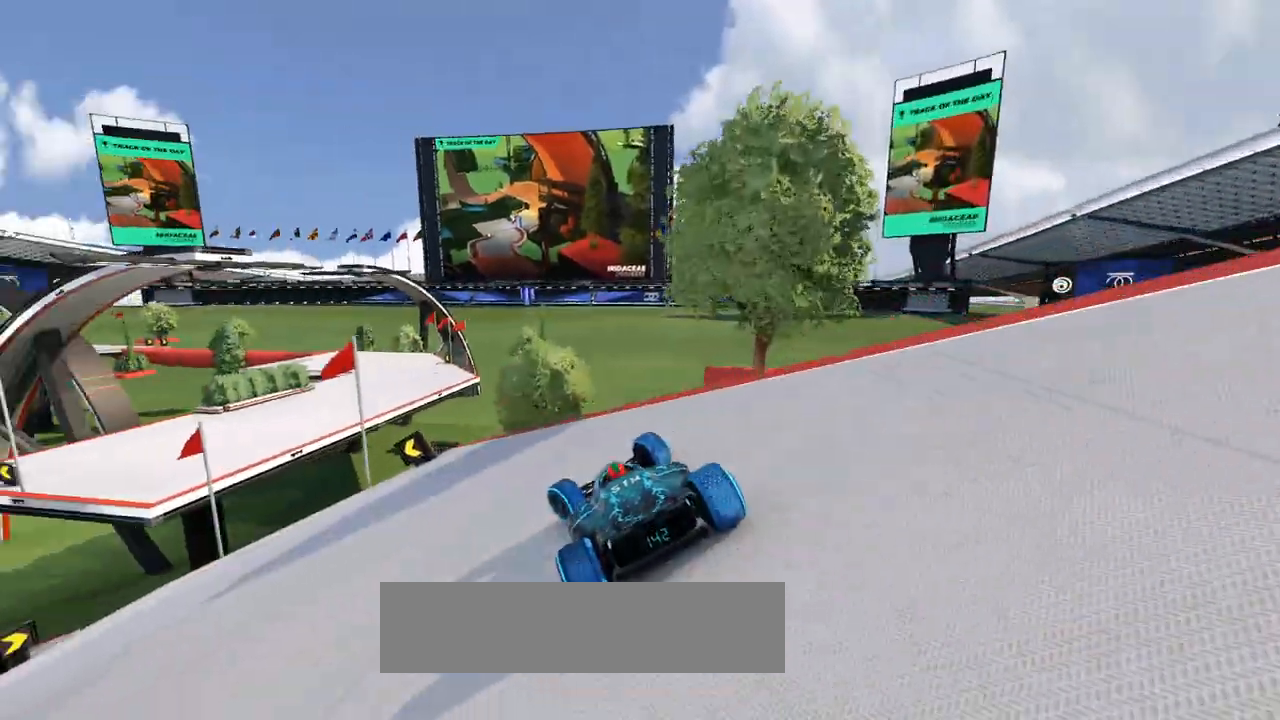
{"keys": ["left", "up"], "events": []}
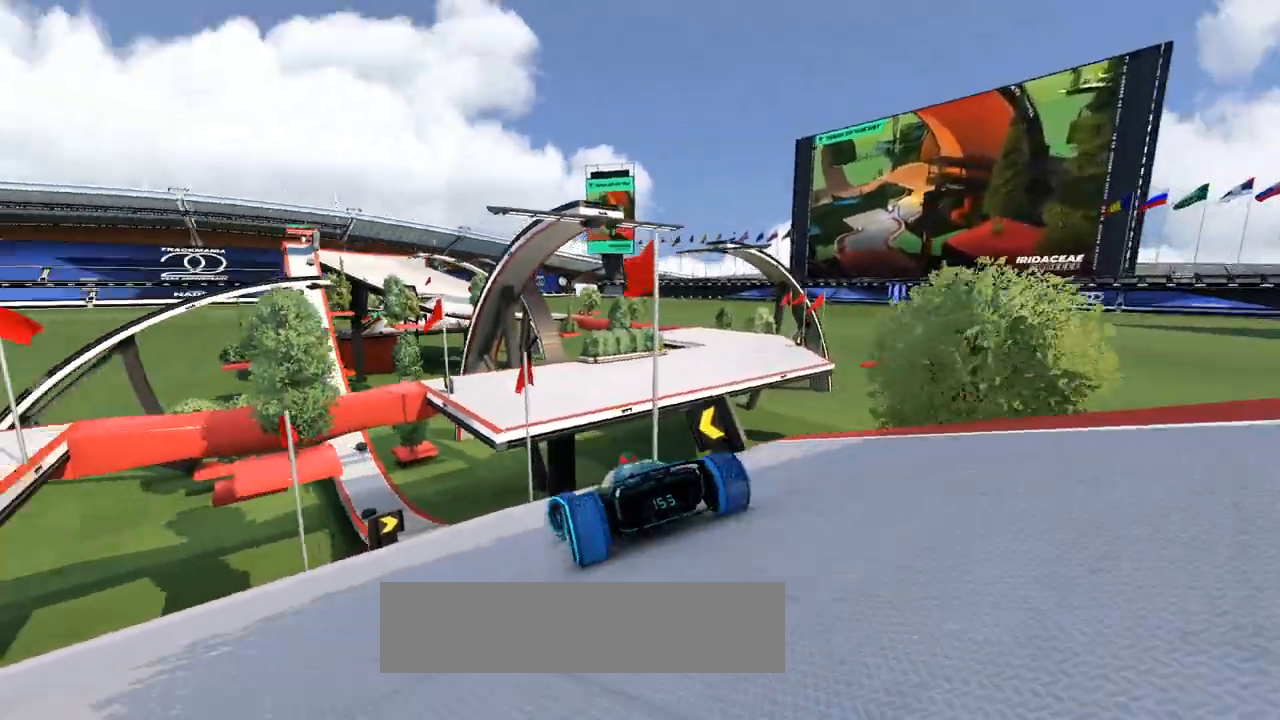
{"keys": ["up"], "events": [[67, "left", "up"]]}
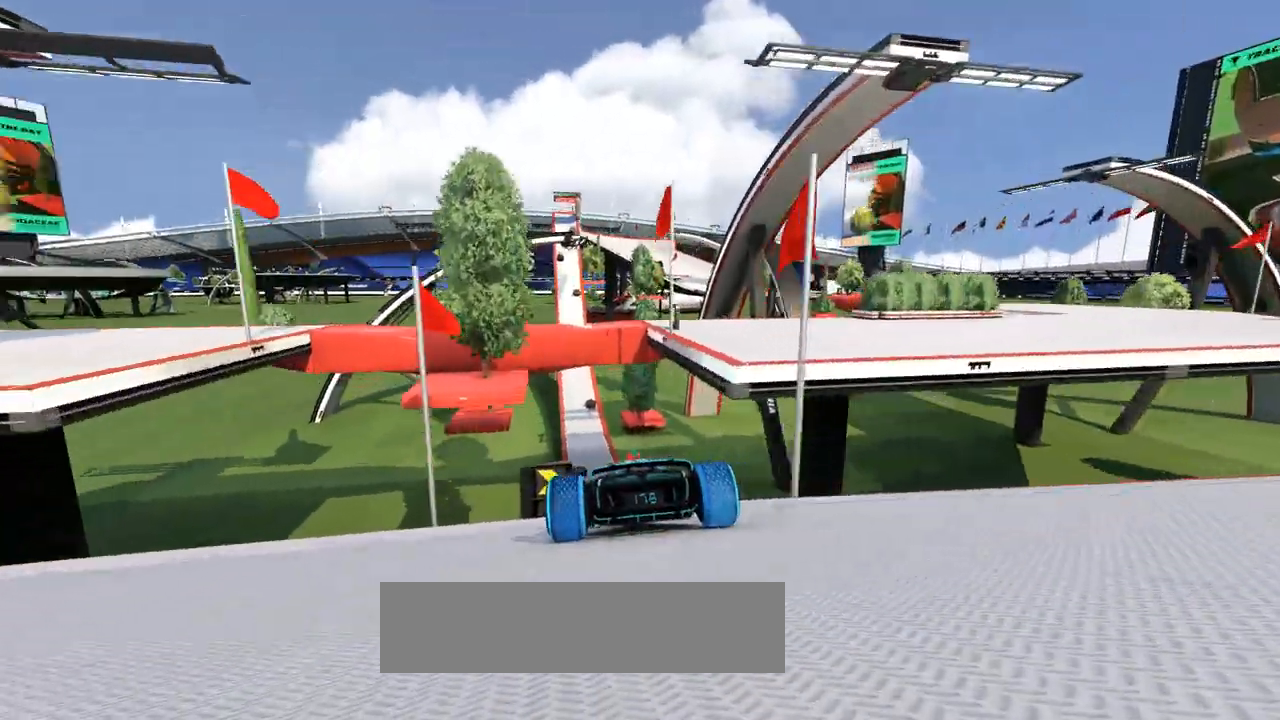
{"keys": ["up"], "events": []}
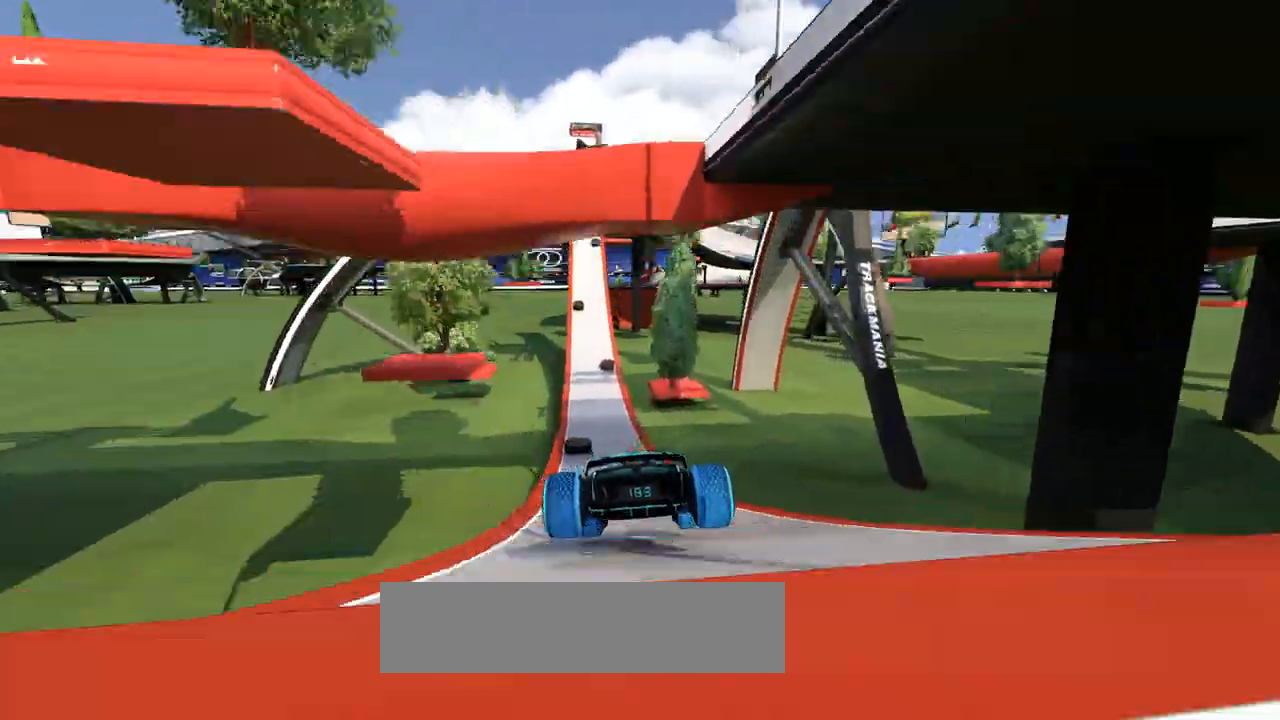
{"keys": ["up"], "events": [[133, "left", "down"], [300, "left", "up"]]}
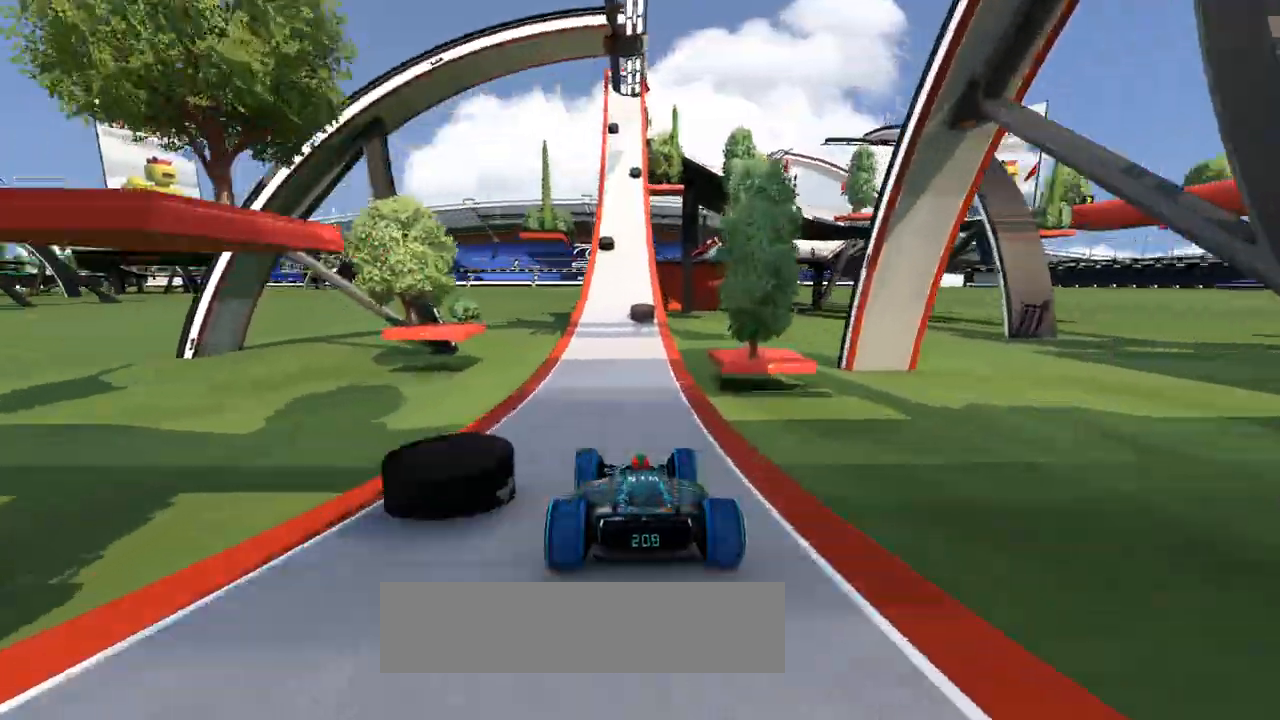
{"keys": ["up"], "events": []}
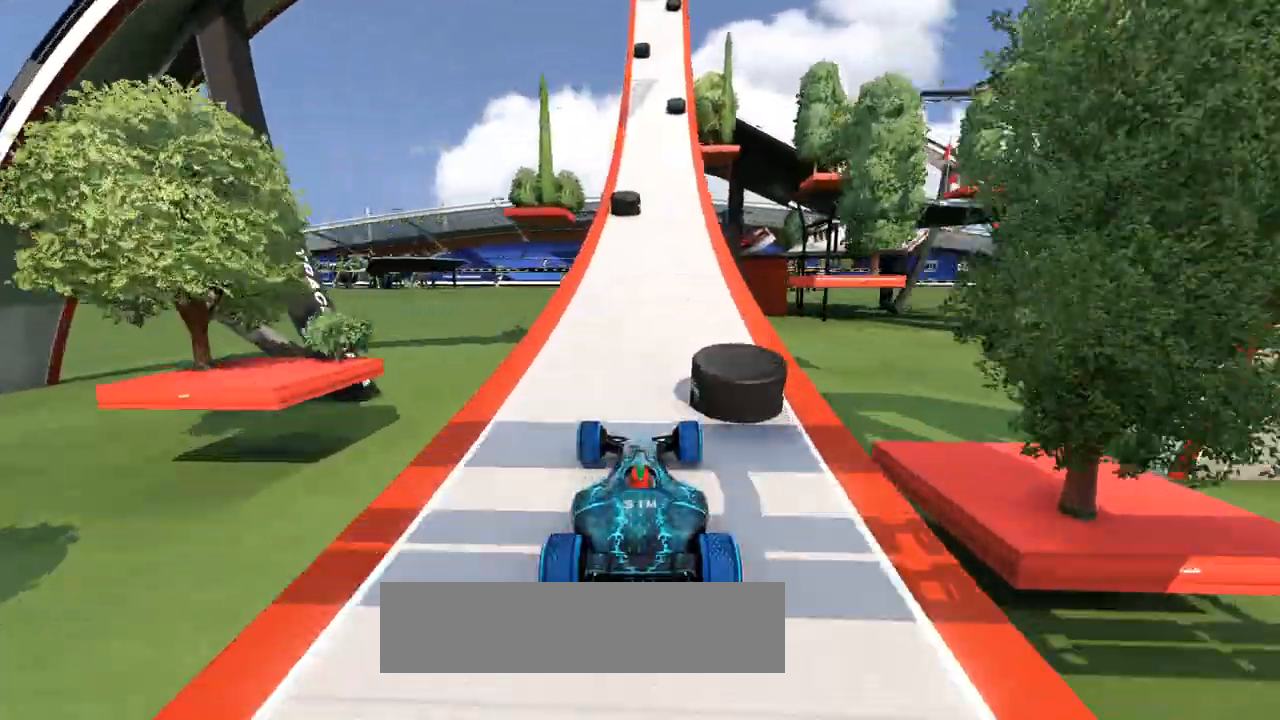
{"keys": ["left", "up"], "events": [[33, "right", "down"], [167, "right", "up"], [367, "left", "down"]]}
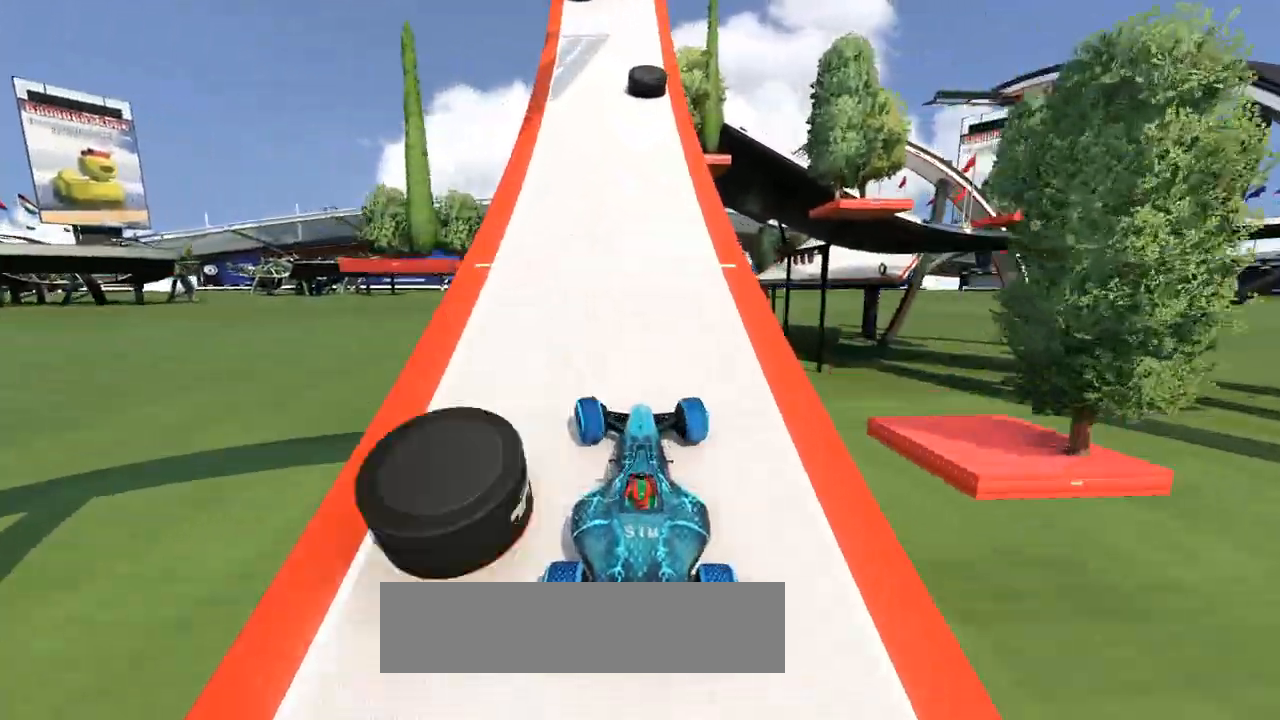
{"keys": ["up"], "events": [[67, "left", "up"], [267, "right", "down"], [400, "right", "up"]]}
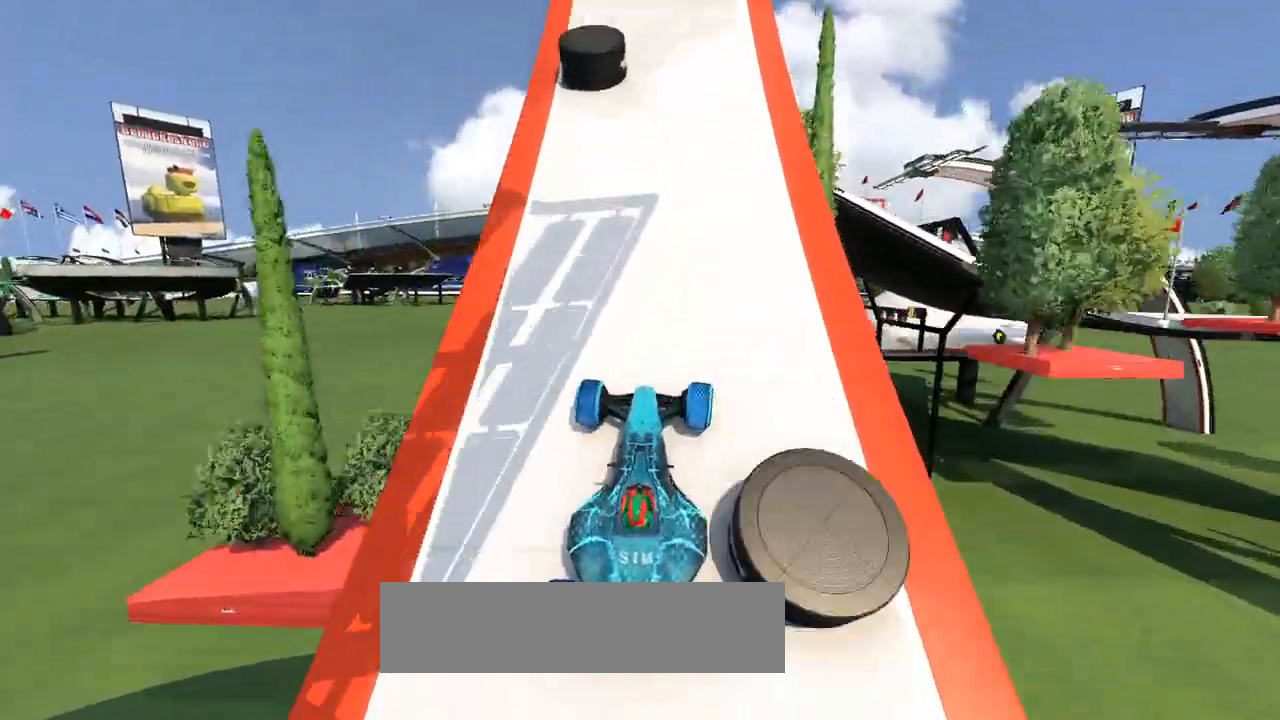
{"keys": ["right", "up"], "events": [[167, "left", "down"], [300, "left", "up"], [467, "right", "down"]]}